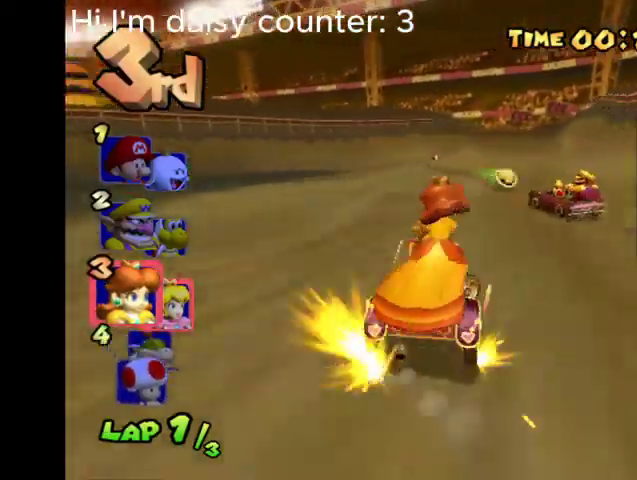
Gameplay with a controller (Xbox layout); each line is a JSON object with the inputs held at the frame after it. "events" lists button and stick changes between this image and that frame as [ms after this image, input, new state], when the widget could be followed in between.
{"buttons": ["B", "R2"], "left_stick": "center", "right_stick": "center", "events": [[167, "R2", "up"], [167, "left_stick", "left"], [233, "R2", "down"], [367, "left_stick", "center"]]}
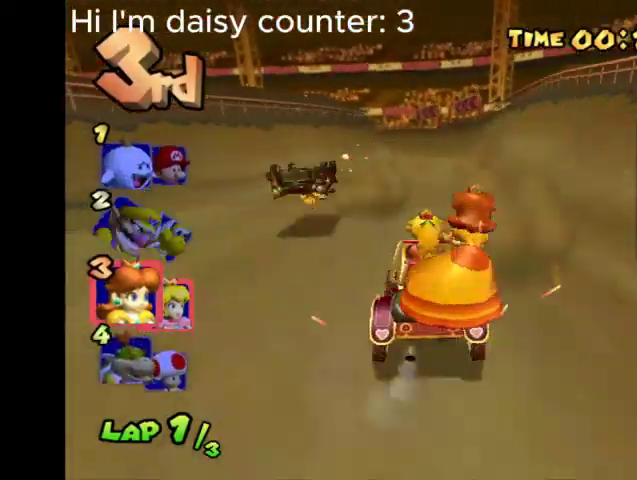
{"buttons": ["B"], "left_stick": "center", "right_stick": "center", "events": [[33, "R2", "up"], [167, "left_stick", "left"], [300, "left_stick", "center"]]}
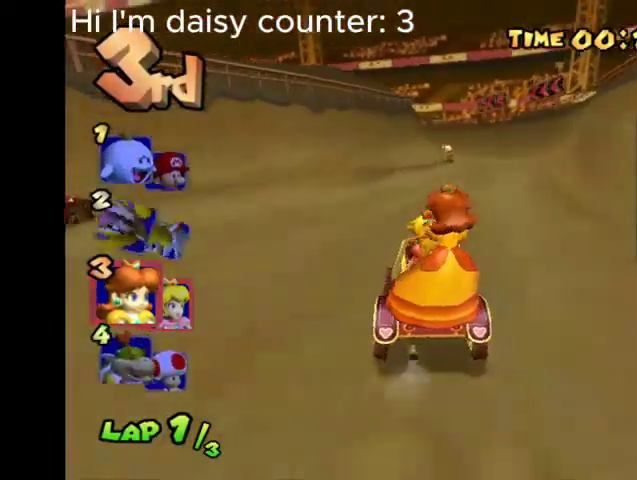
{"buttons": ["B", "R2"], "left_stick": "right", "right_stick": "center", "events": [[100, "R2", "down"], [100, "left_stick", "left"], [367, "left_stick", "right"]]}
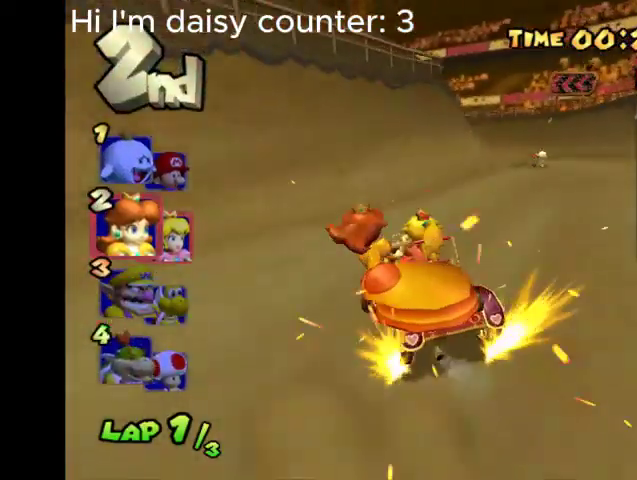
{"buttons": ["B", "R2"], "left_stick": "up-left", "right_stick": "center", "events": [[367, "left_stick", "up-left"]]}
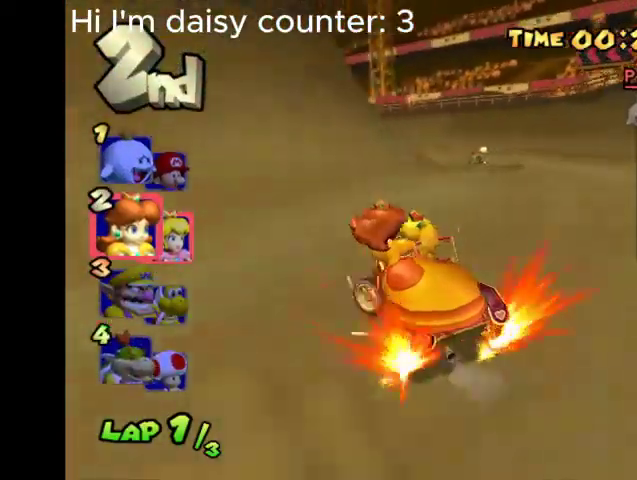
{"buttons": ["B", "R2"], "left_stick": "up", "right_stick": "center", "events": [[467, "left_stick", "up"]]}
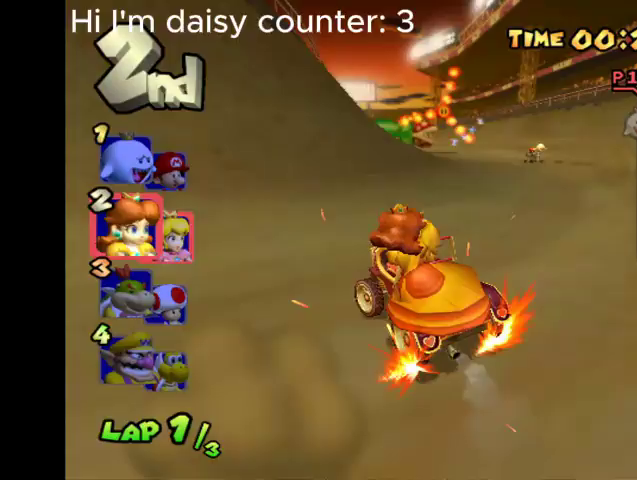
{"buttons": ["B", "R2"], "left_stick": "right", "right_stick": "center", "events": [[67, "left_stick", "up-right"], [333, "left_stick", "right"]]}
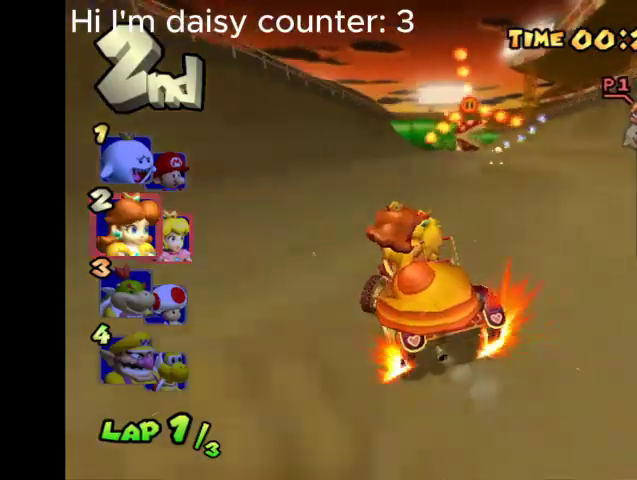
{"buttons": ["B"], "left_stick": "right", "right_stick": "center", "events": [[200, "R2", "up"]]}
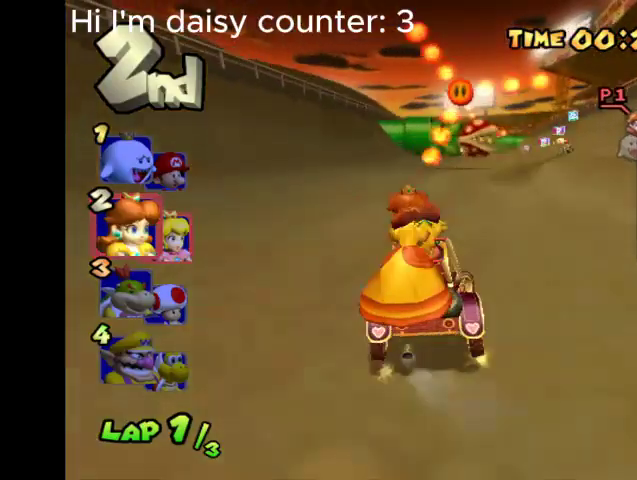
{"buttons": ["B"], "left_stick": "center", "right_stick": "center", "events": [[67, "left_stick", "center"]]}
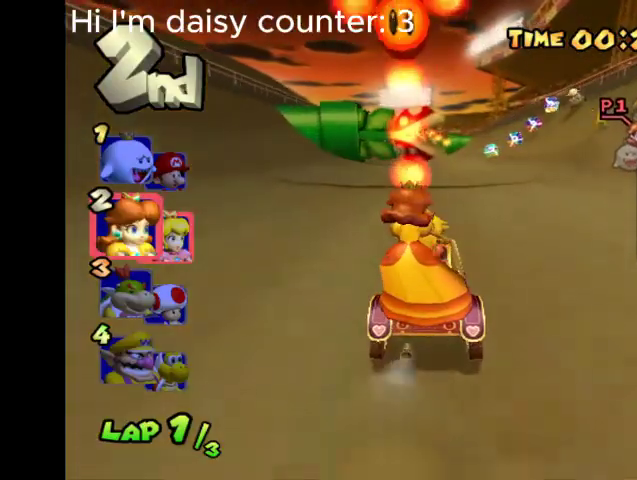
{"buttons": ["B"], "left_stick": "center", "right_stick": "center", "events": [[67, "left_stick", "right"], [500, "left_stick", "center"]]}
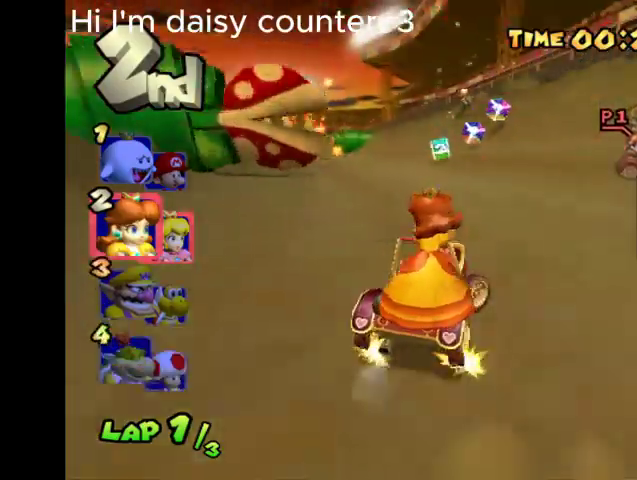
{"buttons": ["B", "R2"], "left_stick": "left", "right_stick": "center", "events": [[133, "left_stick", "left"], [167, "R2", "down"]]}
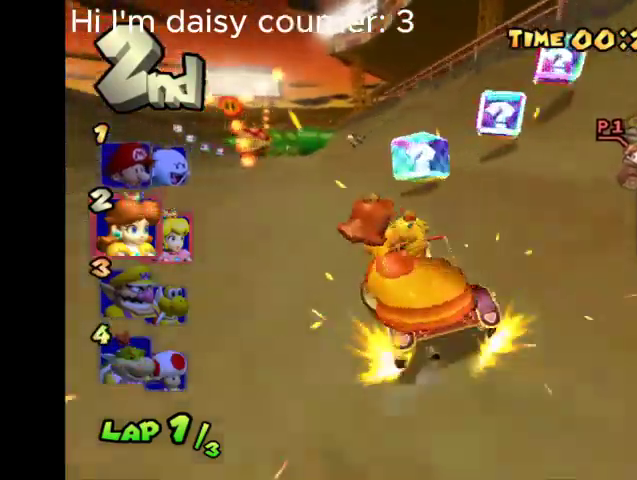
{"buttons": ["B"], "left_stick": "center", "right_stick": "center", "events": [[133, "R2", "up"], [200, "left_stick", "center"]]}
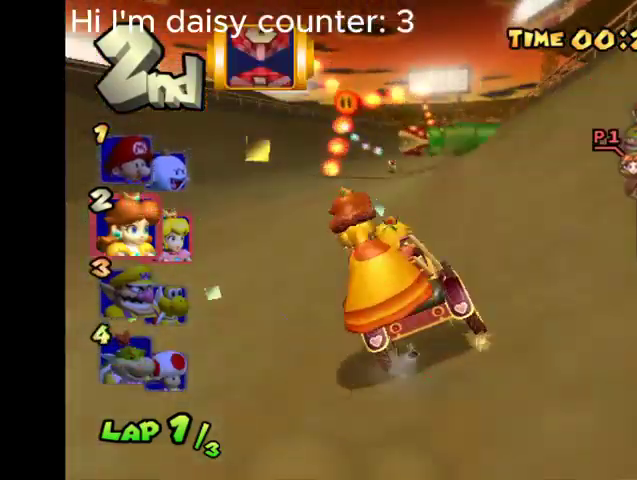
{"buttons": ["B"], "left_stick": "right", "right_stick": "center", "events": [[67, "left_stick", "left"], [200, "left_stick", "center"], [400, "left_stick", "right"]]}
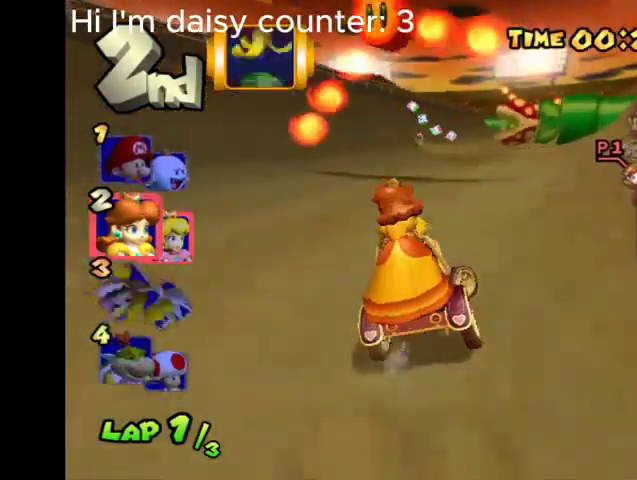
{"buttons": ["B"], "left_stick": "left", "right_stick": "center", "events": [[67, "left_stick", "center"], [433, "left_stick", "left"]]}
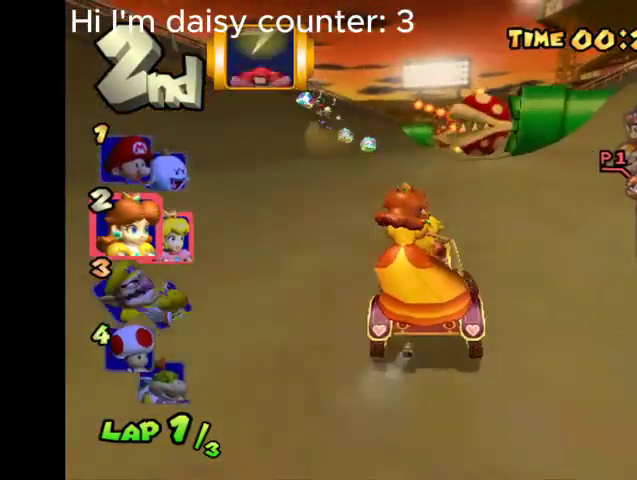
{"buttons": ["B", "R2"], "left_stick": "right", "right_stick": "center", "events": [[67, "left_stick", "center"], [267, "R1", "down"], [367, "R1", "up"], [467, "left_stick", "right"], [500, "R2", "down"]]}
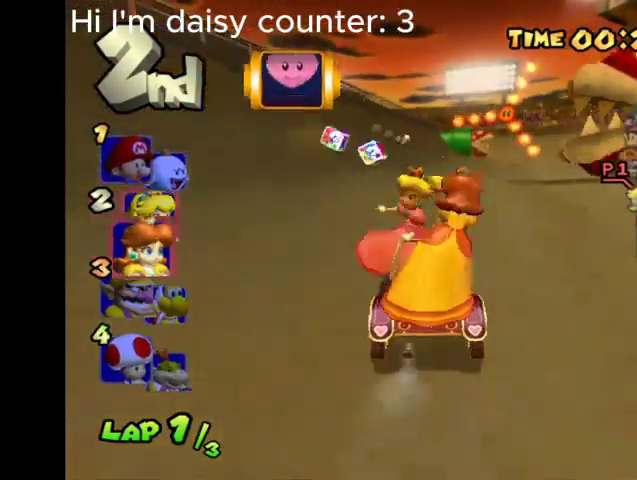
{"buttons": ["B", "R2"], "left_stick": "right", "right_stick": "center", "events": [[133, "left_stick", "left"], [367, "left_stick", "right"]]}
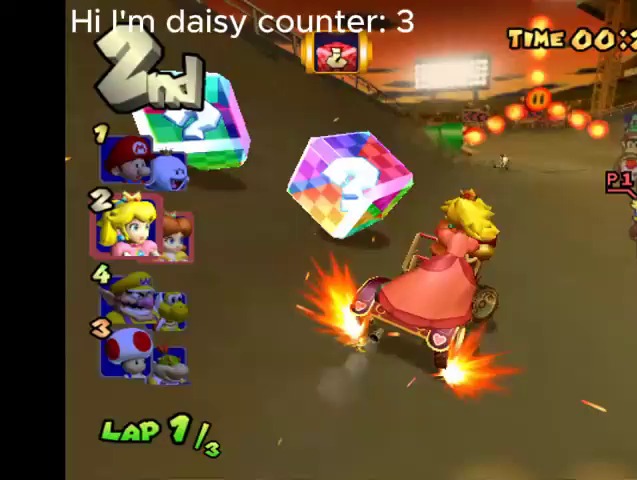
{"buttons": ["B"], "left_stick": "left", "right_stick": "center", "events": [[133, "left_stick", "center"], [200, "R2", "up"], [467, "left_stick", "left"]]}
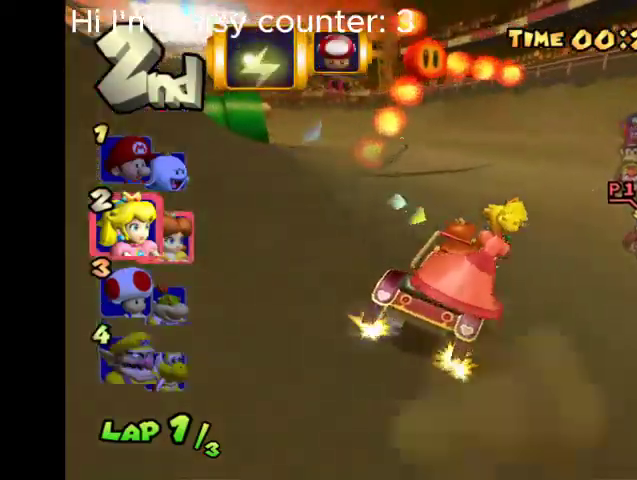
{"buttons": ["B"], "left_stick": "left", "right_stick": "center", "events": []}
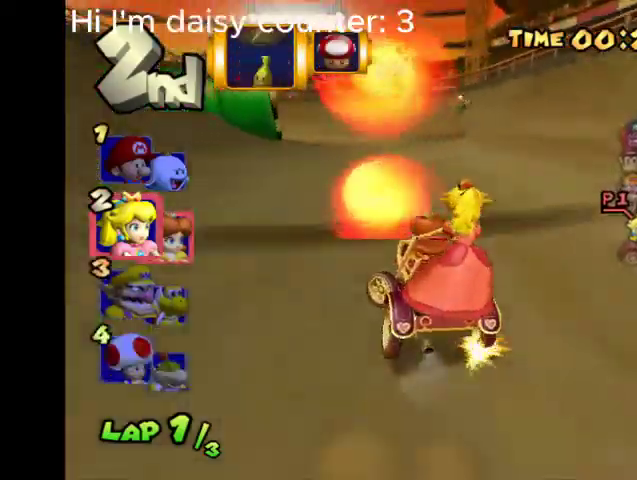
{"buttons": ["B", "R2"], "left_stick": "left", "right_stick": "center", "events": [[200, "left_stick", "center"], [400, "left_stick", "left"], [500, "R2", "down"]]}
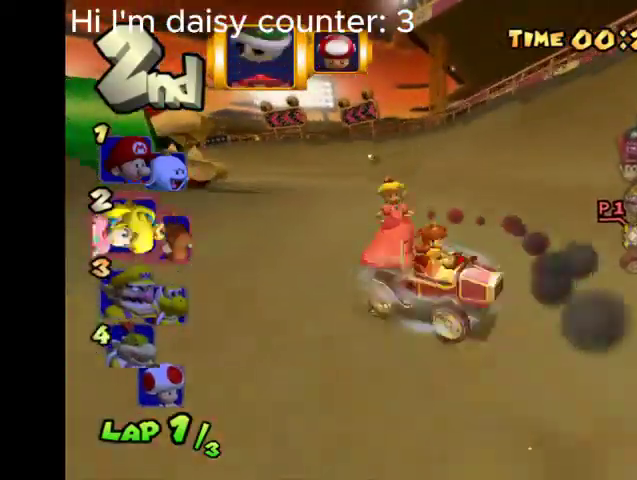
{"buttons": ["B", "R2"], "left_stick": "left", "right_stick": "center", "events": []}
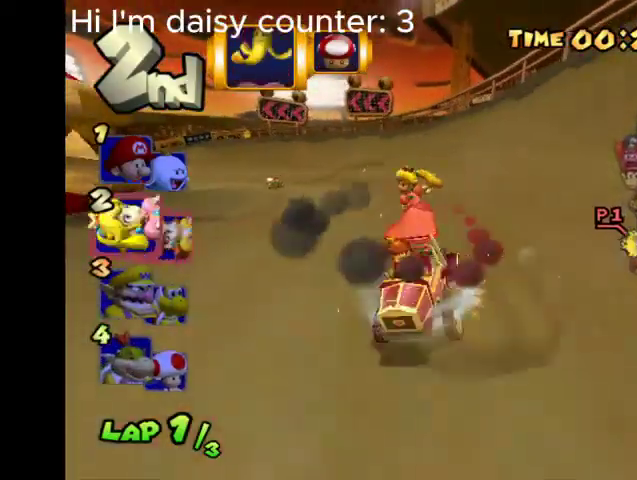
{"buttons": ["B", "R2"], "left_stick": "left", "right_stick": "center", "events": []}
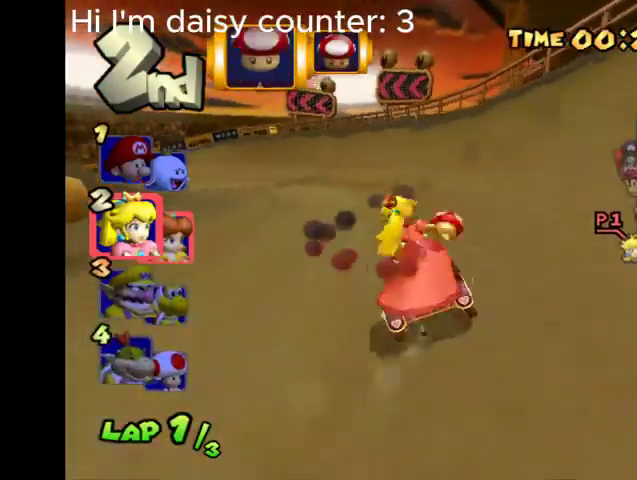
{"buttons": ["B", "R2"], "left_stick": "left", "right_stick": "center", "events": []}
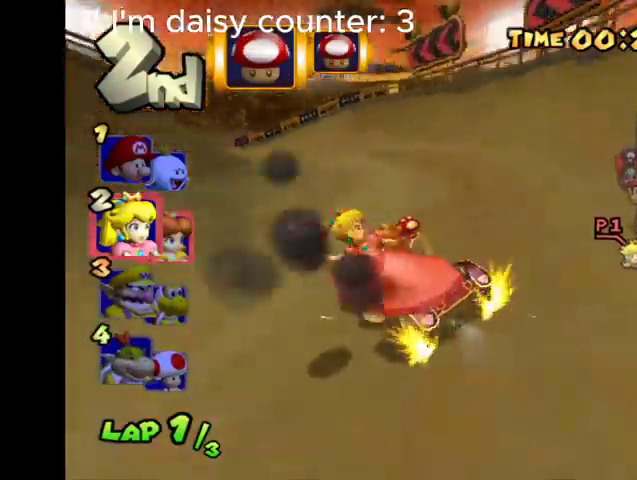
{"buttons": ["B", "R2"], "left_stick": "up-right", "right_stick": "center", "events": [[200, "left_stick", "right"], [500, "left_stick", "up-right"]]}
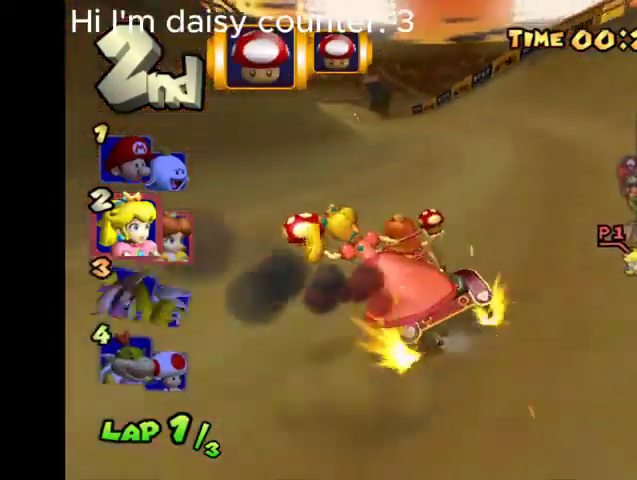
{"buttons": ["B", "Y", "R2"], "left_stick": "up-right", "right_stick": "center", "events": [[500, "Y", "down"]]}
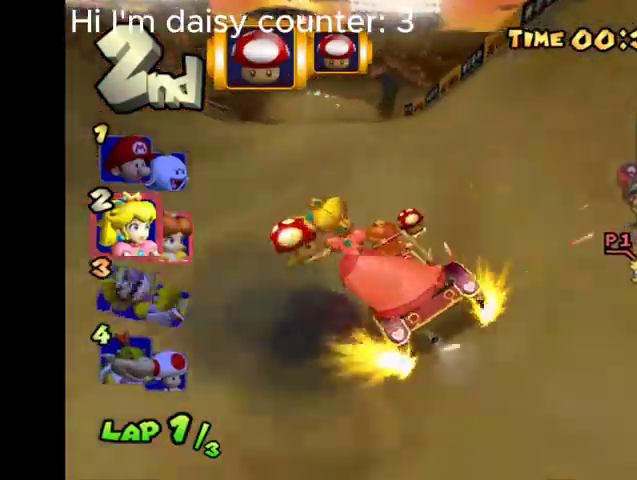
{"buttons": ["B"], "left_stick": "center", "right_stick": "center", "events": [[133, "Y", "up"], [200, "left_stick", "center"], [267, "R2", "up"]]}
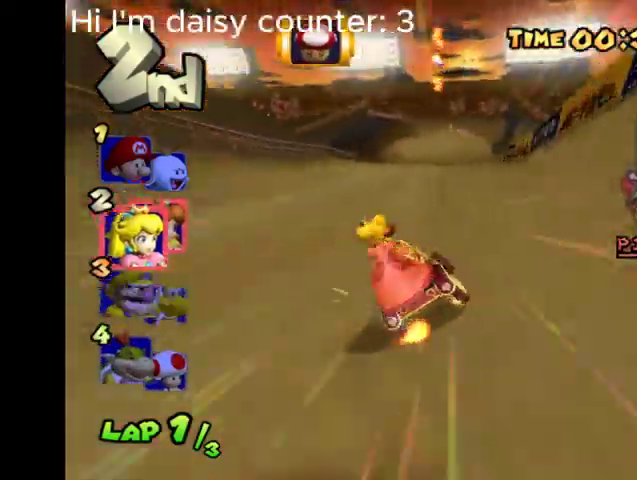
{"buttons": ["B"], "left_stick": "center", "right_stick": "center", "events": [[167, "left_stick", "right"], [467, "left_stick", "center"]]}
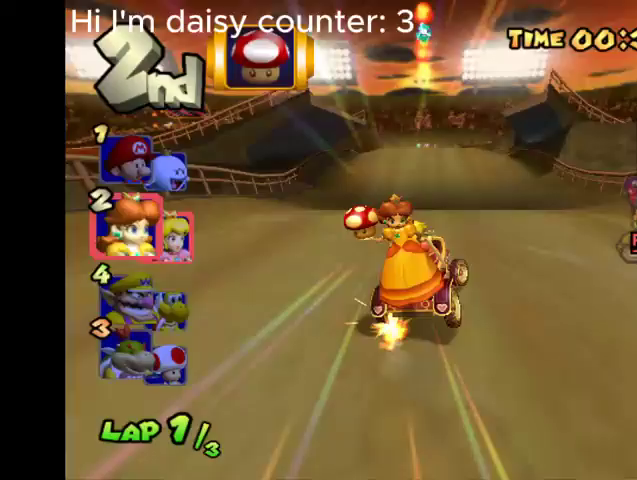
{"buttons": ["B"], "left_stick": "center", "right_stick": "center", "events": [[100, "left_stick", "left"], [500, "left_stick", "center"]]}
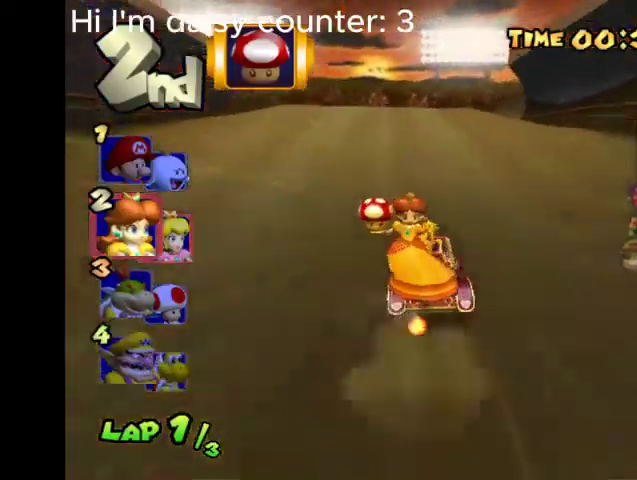
{"buttons": ["B"], "left_stick": "center", "right_stick": "center", "events": []}